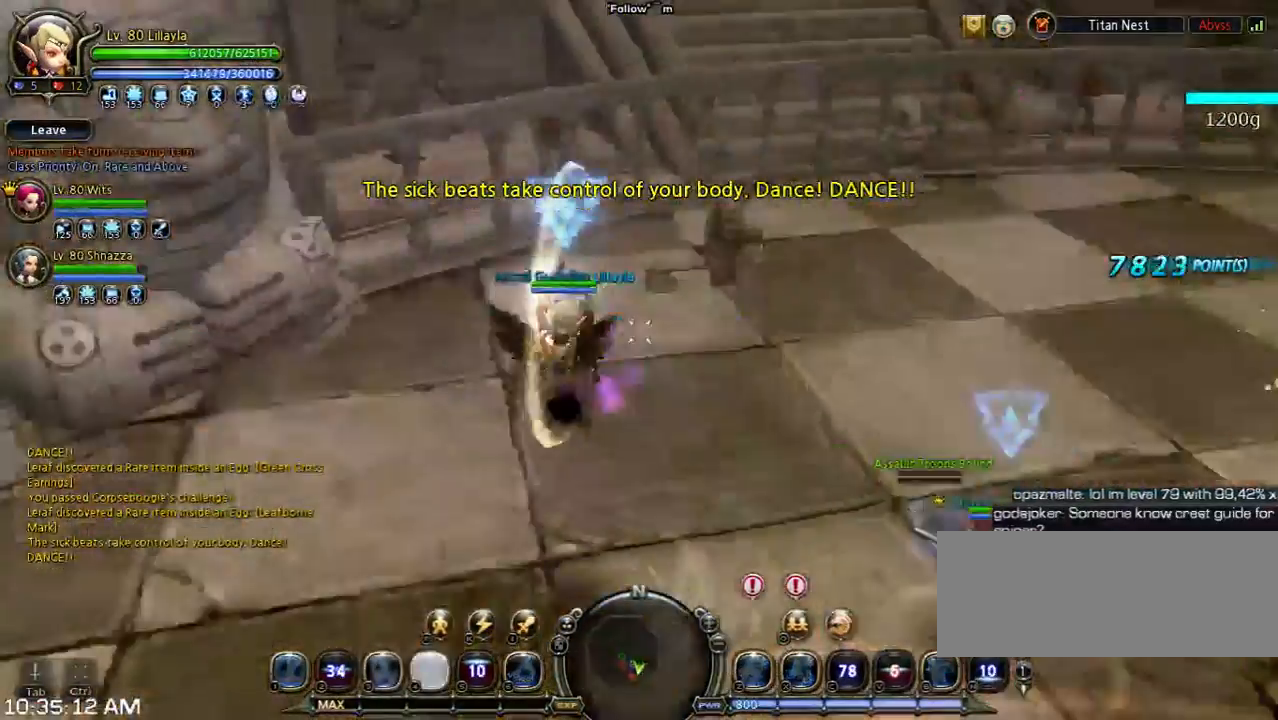
Gameplay with keyboard; each line is a JSON object with the keys held at the frame after it. "events" lists presses ("down") and releases ("up") of "1", "2", "3", "4", "5", "6", "a", "b", "c", "d", "n", "s", "shift", "space", "tilde", "v", "w", "x" and "z" between this image and that frame as [ms after this image, input, new state], when the widget could be followed in between. No other keys are recorded. Mouse input is not recorded. Not read: other_keys.
{"keys": ["a", "shift", "w"], "events": [[67, "space", "up"], [167, "w", "up"], [367, "shift", "down"], [467, "a", "down"], [467, "w", "down"]]}
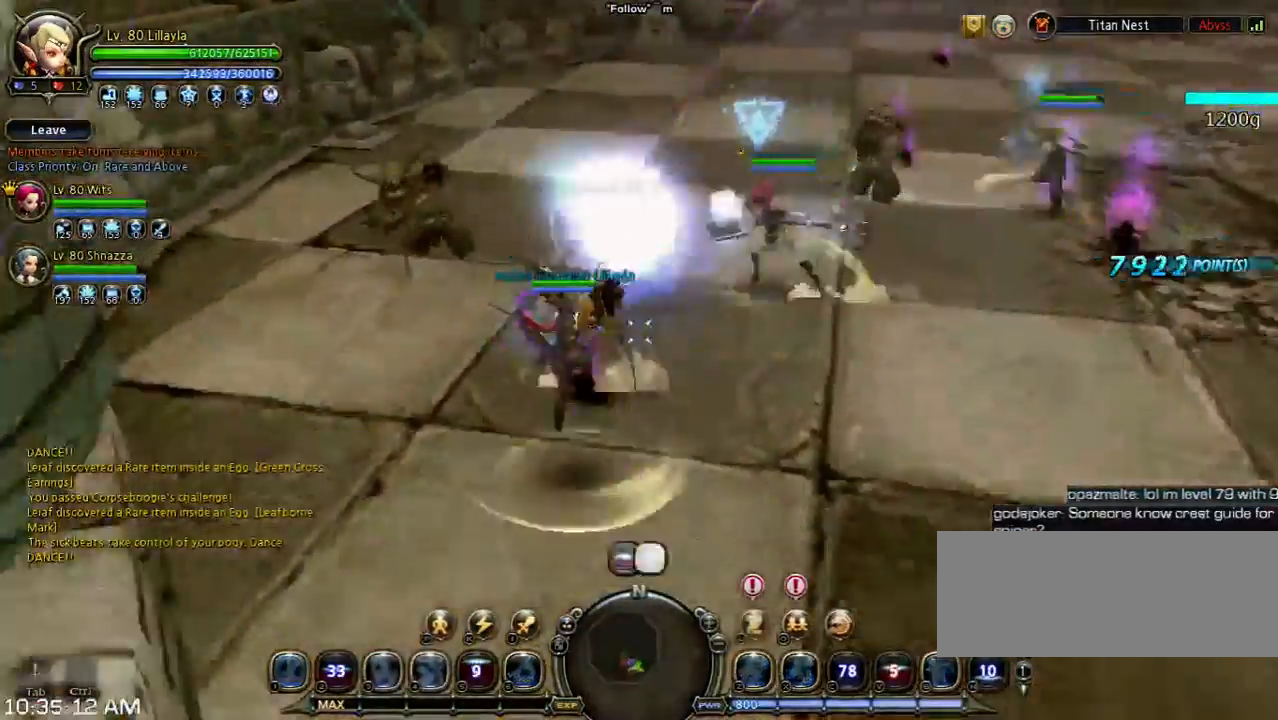
{"keys": ["a", "w"], "events": [[233, "shift", "up"]]}
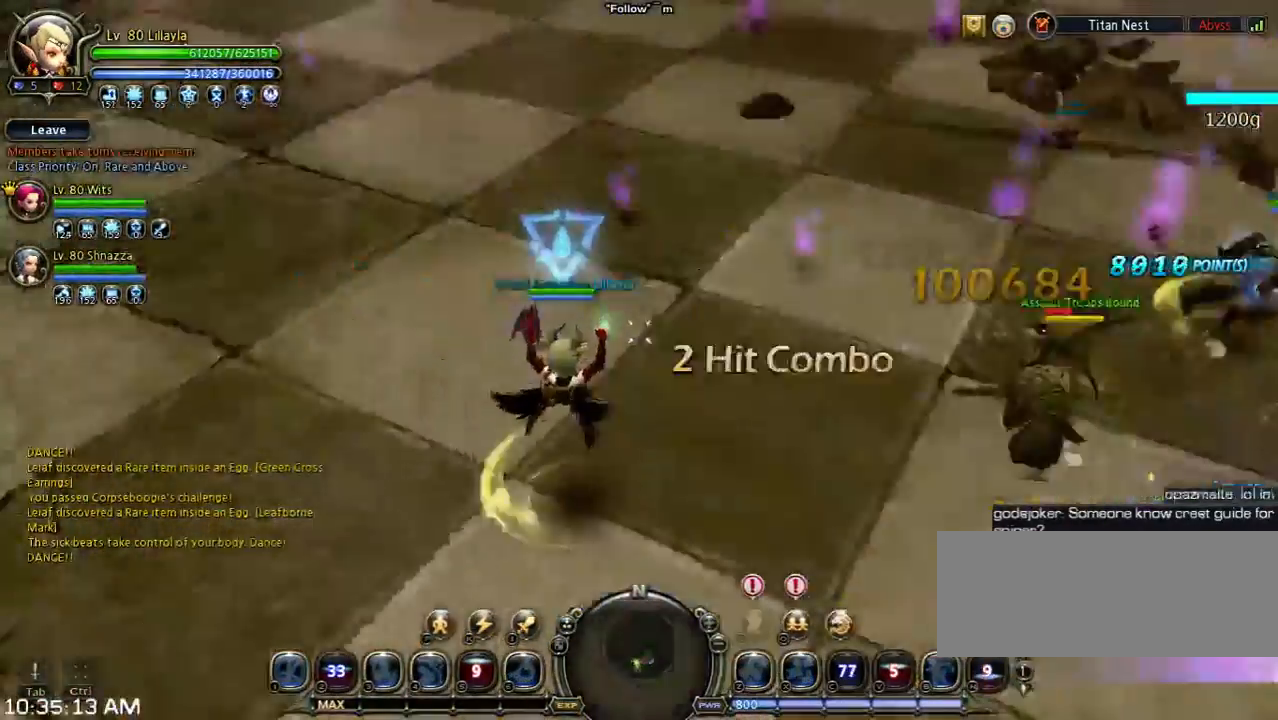
{"keys": ["w"], "events": [[67, "a", "up"]]}
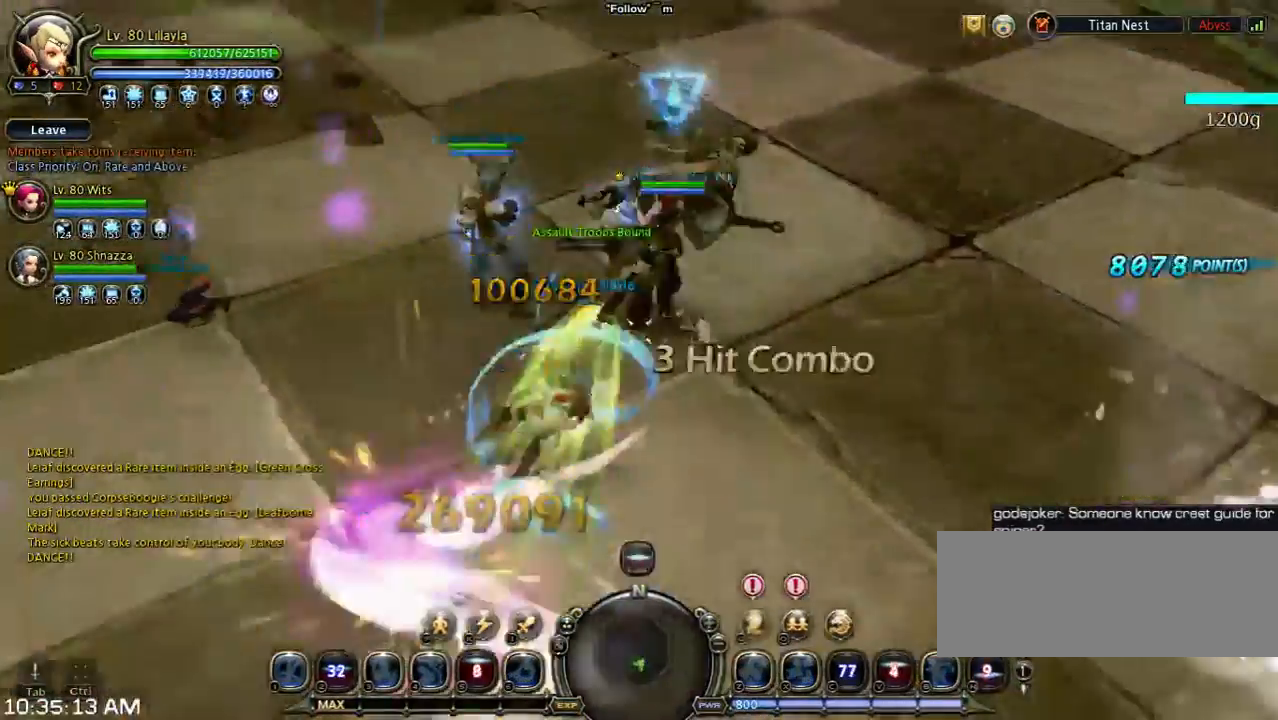
{"keys": ["shift", "w", "x"], "events": [[367, "x", "down"], [467, "shift", "down"]]}
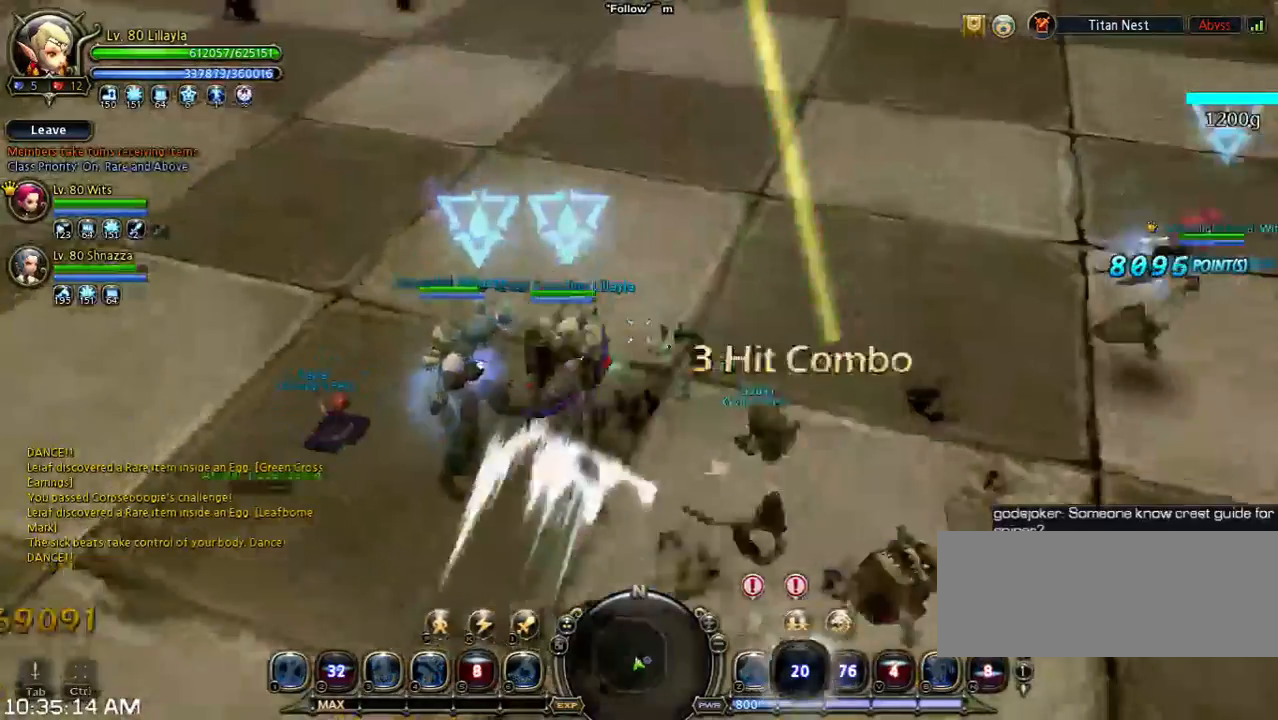
{"keys": ["w"], "events": [[33, "x", "up"], [467, "shift", "up"]]}
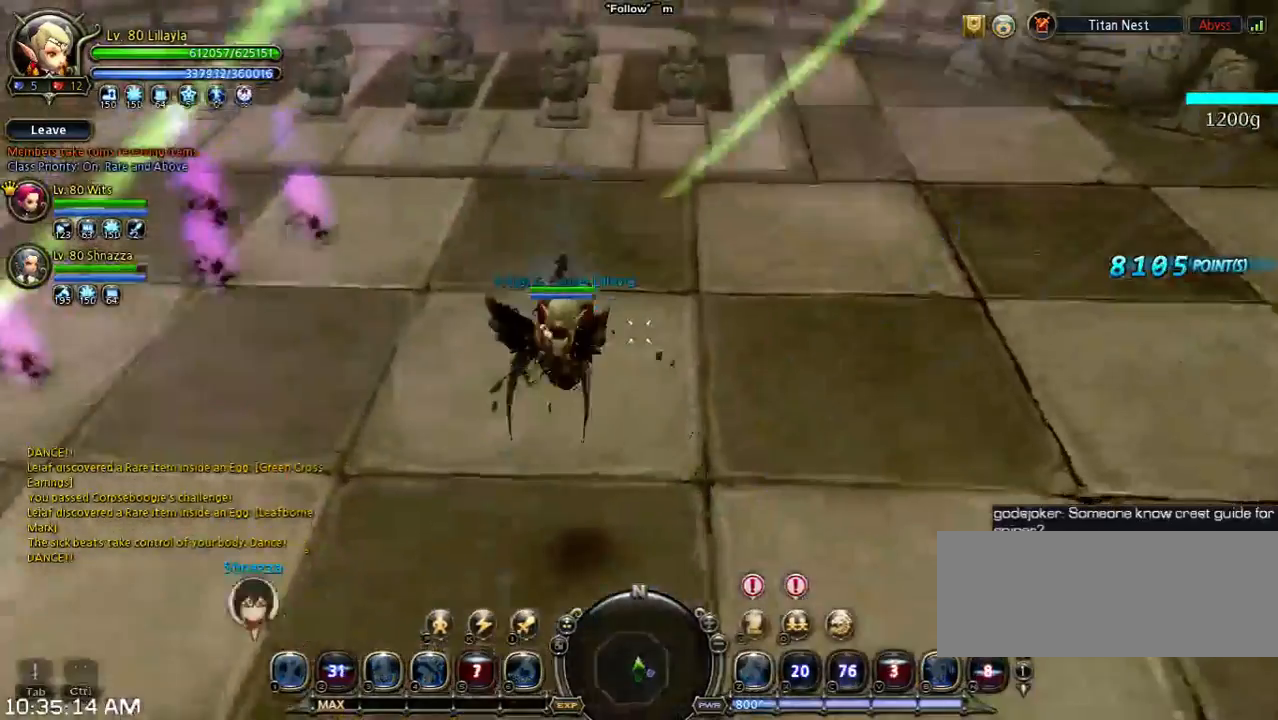
{"keys": [], "events": [[133, "w", "up"]]}
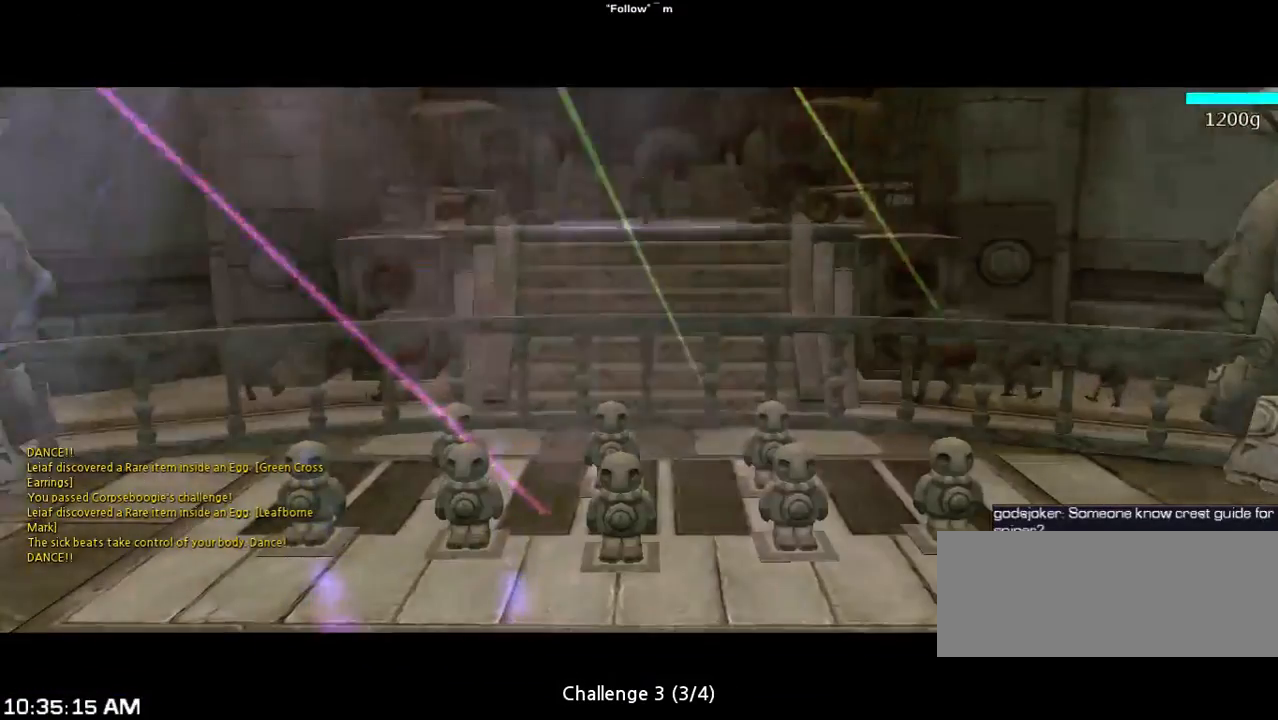
{"keys": [], "events": []}
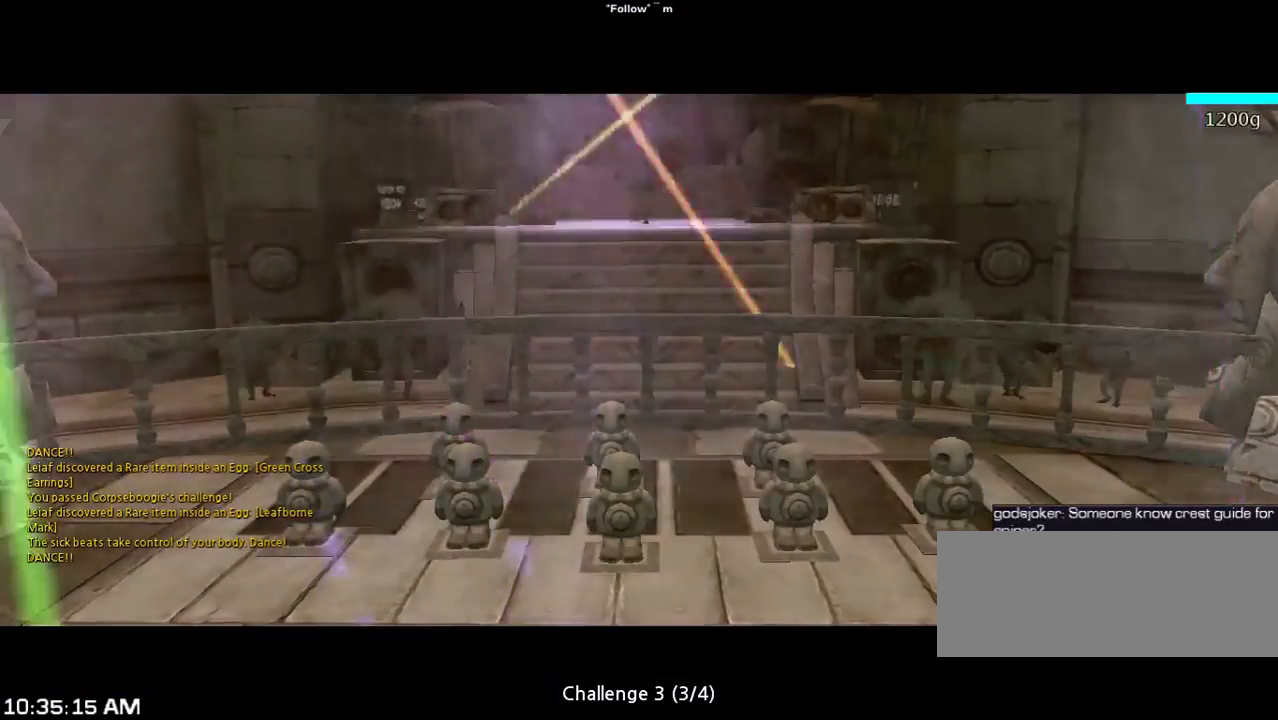
{"keys": [], "events": []}
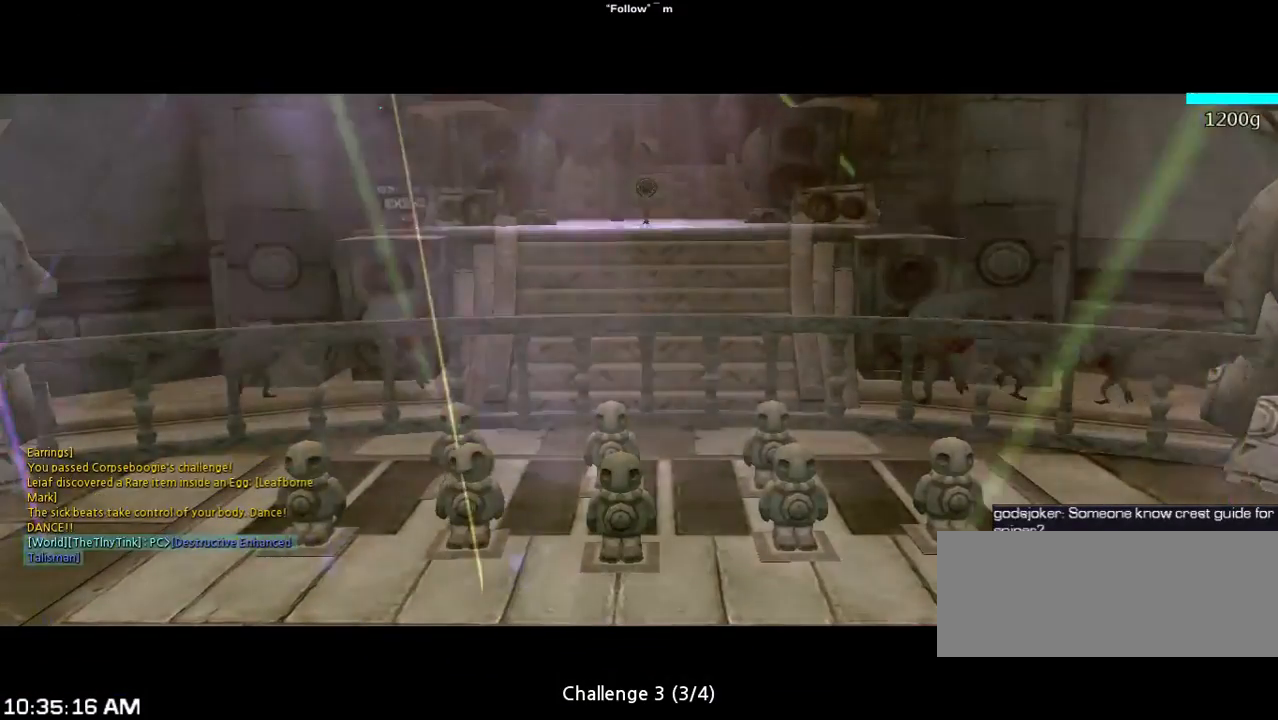
{"keys": [], "events": []}
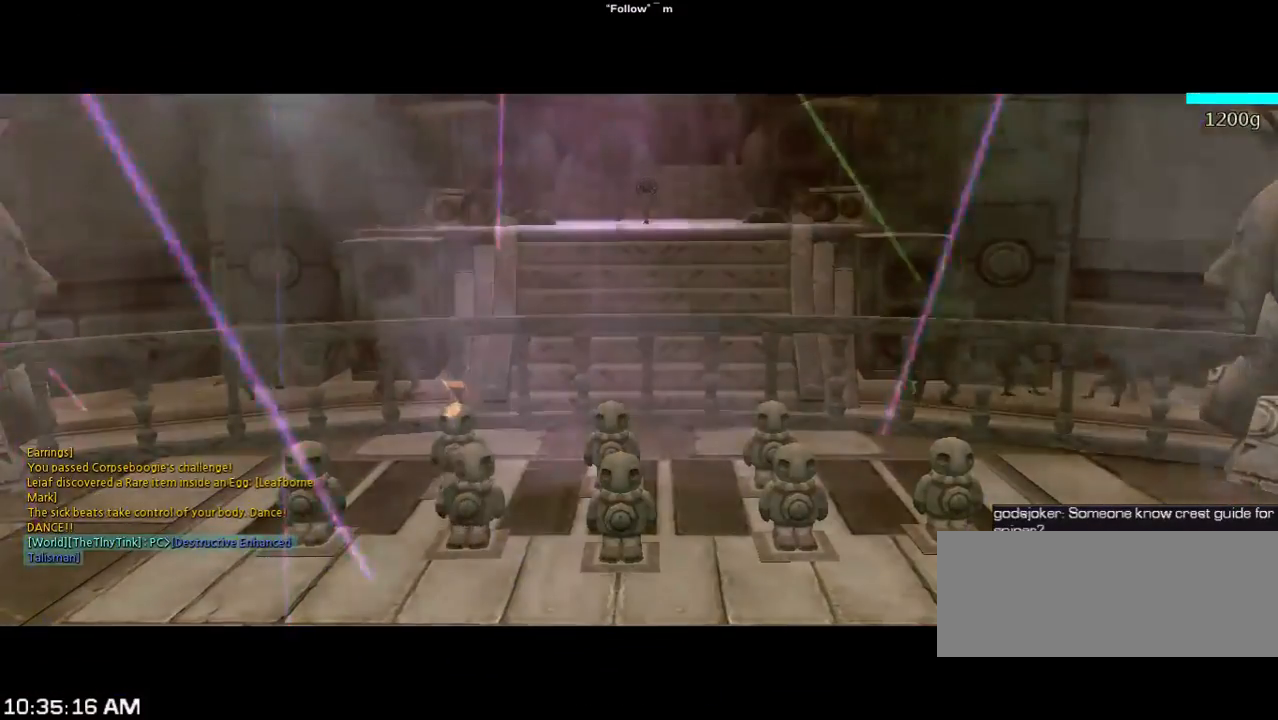
{"keys": [], "events": []}
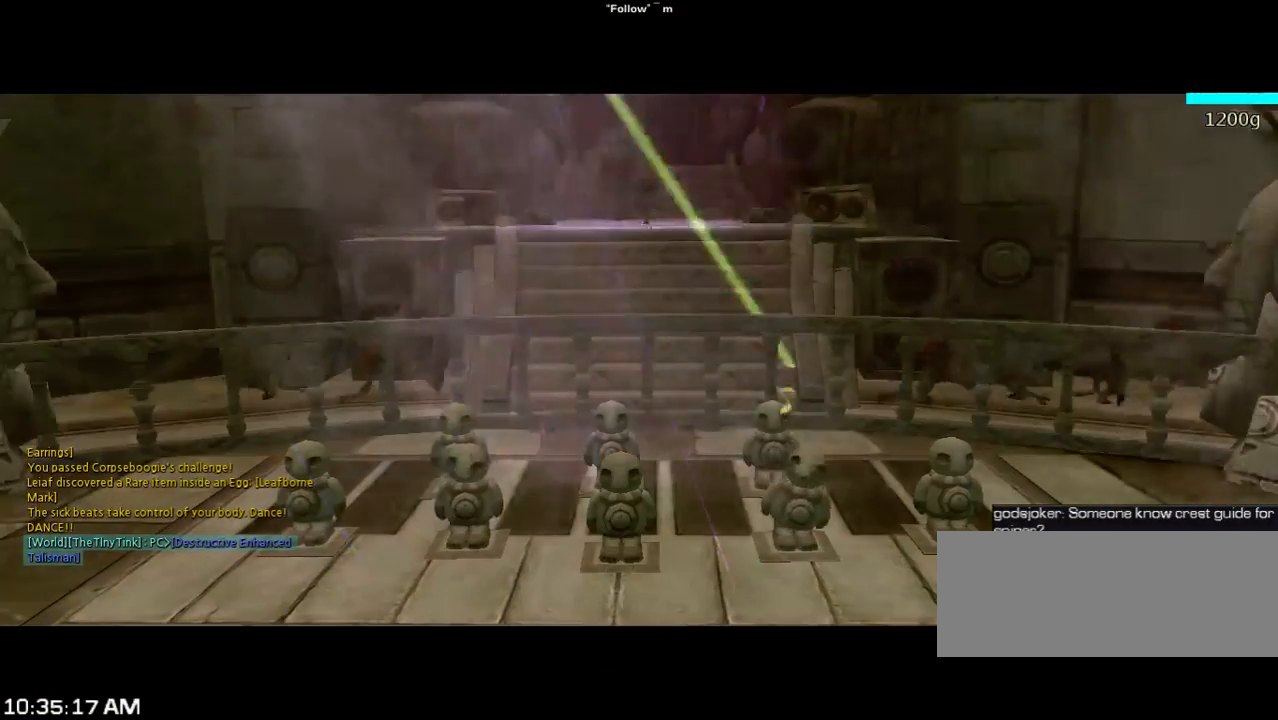
{"keys": [], "events": []}
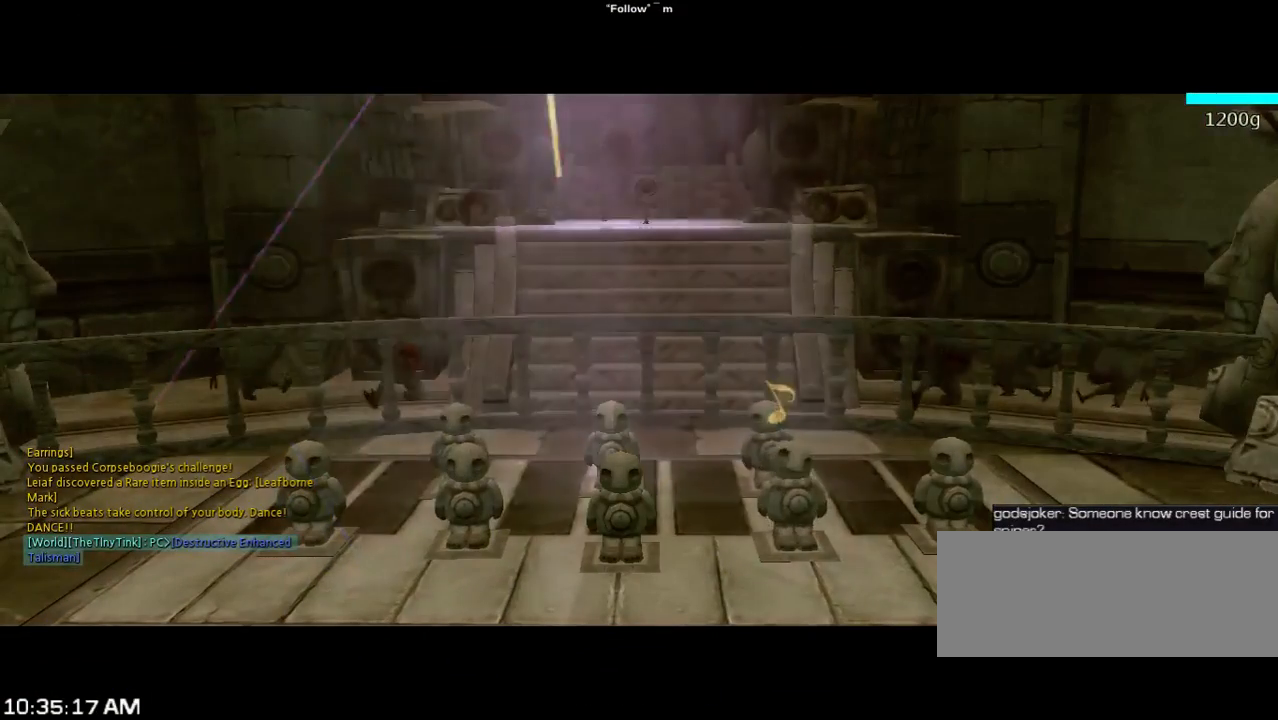
{"keys": [], "events": []}
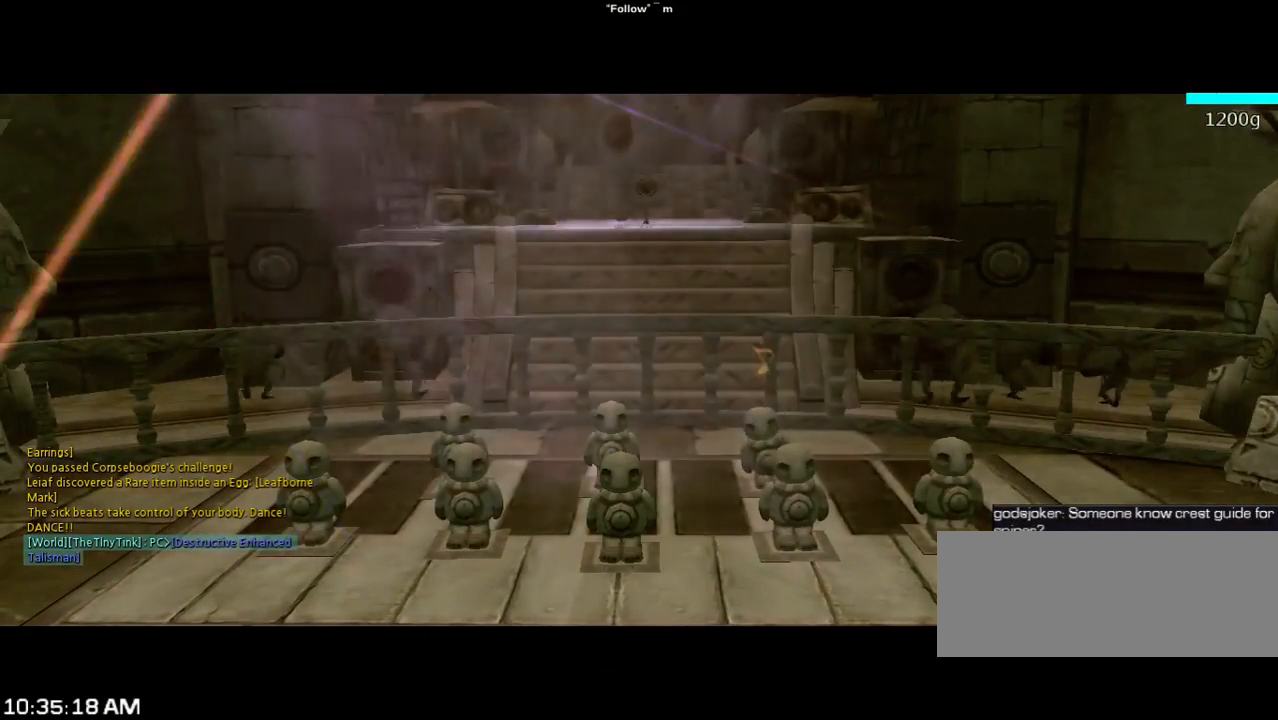
{"keys": [], "events": []}
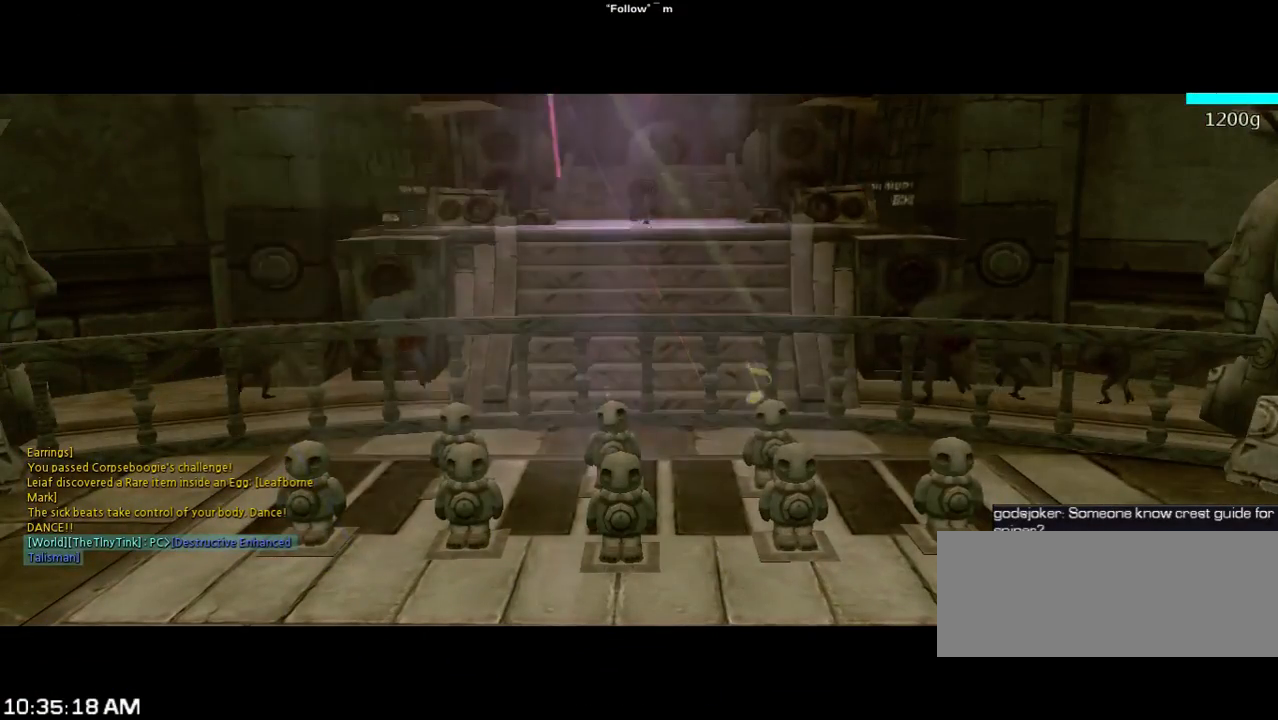
{"keys": [], "events": []}
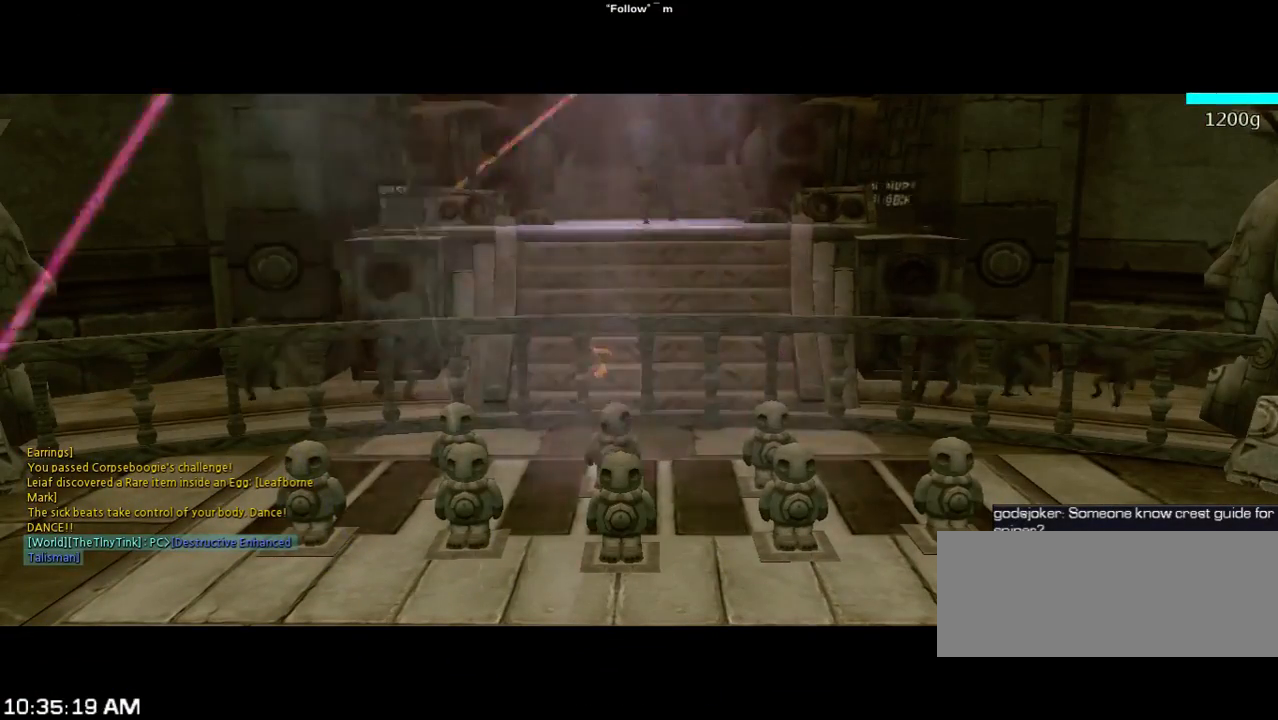
{"keys": [], "events": []}
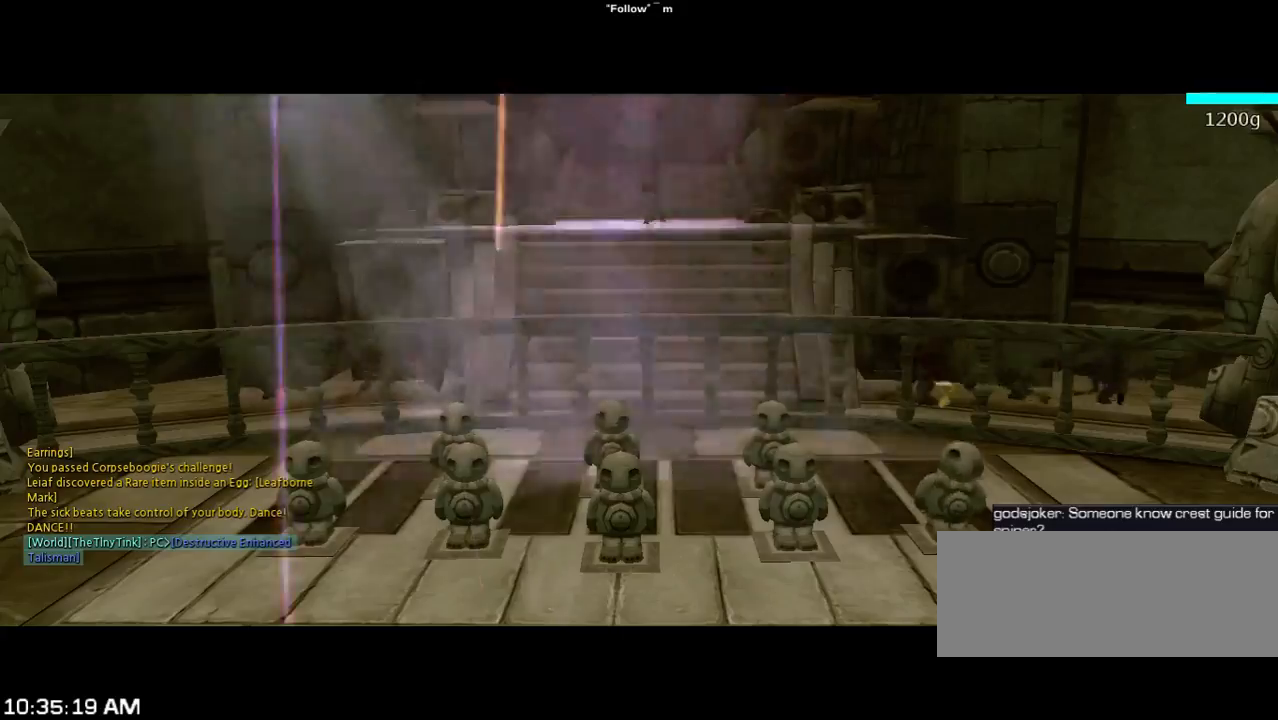
{"keys": [], "events": []}
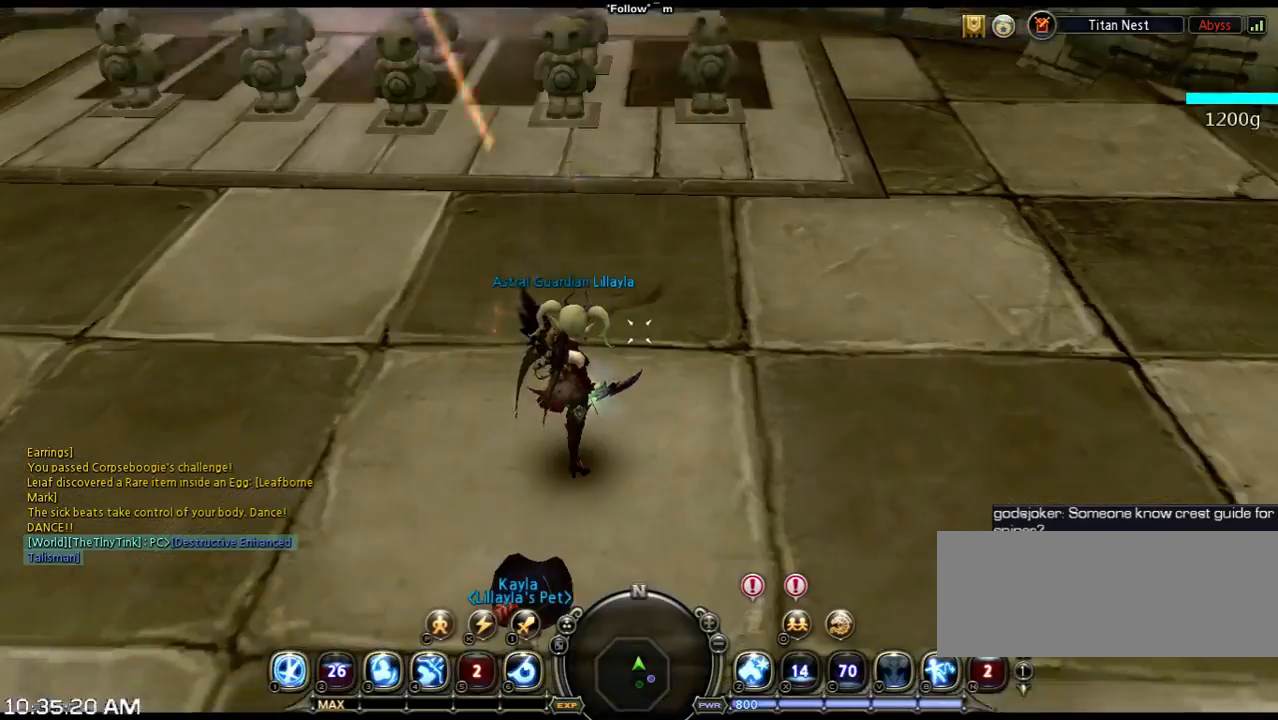
{"keys": ["shift", "space", "w"], "events": [[333, "shift", "down"], [333, "w", "down"], [500, "space", "down"]]}
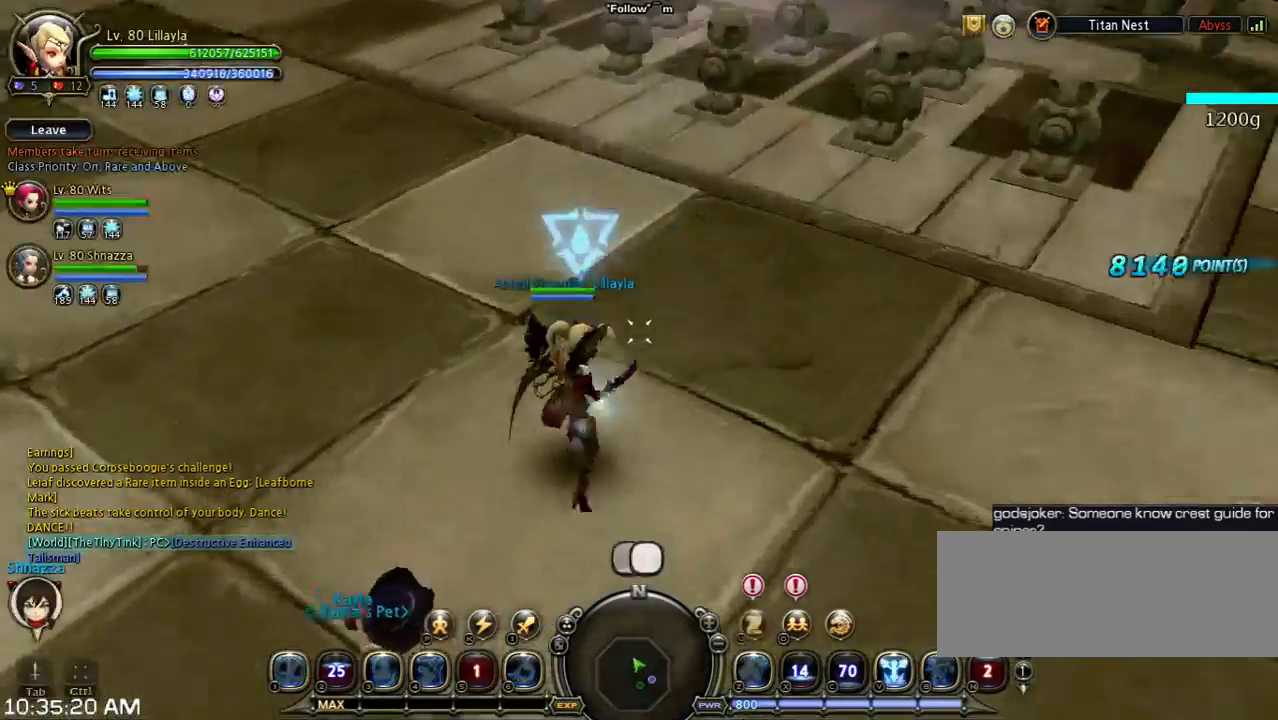
{"keys": [], "events": [[67, "shift", "up"], [133, "space", "up"], [233, "space", "down"], [400, "space", "up"], [400, "w", "up"]]}
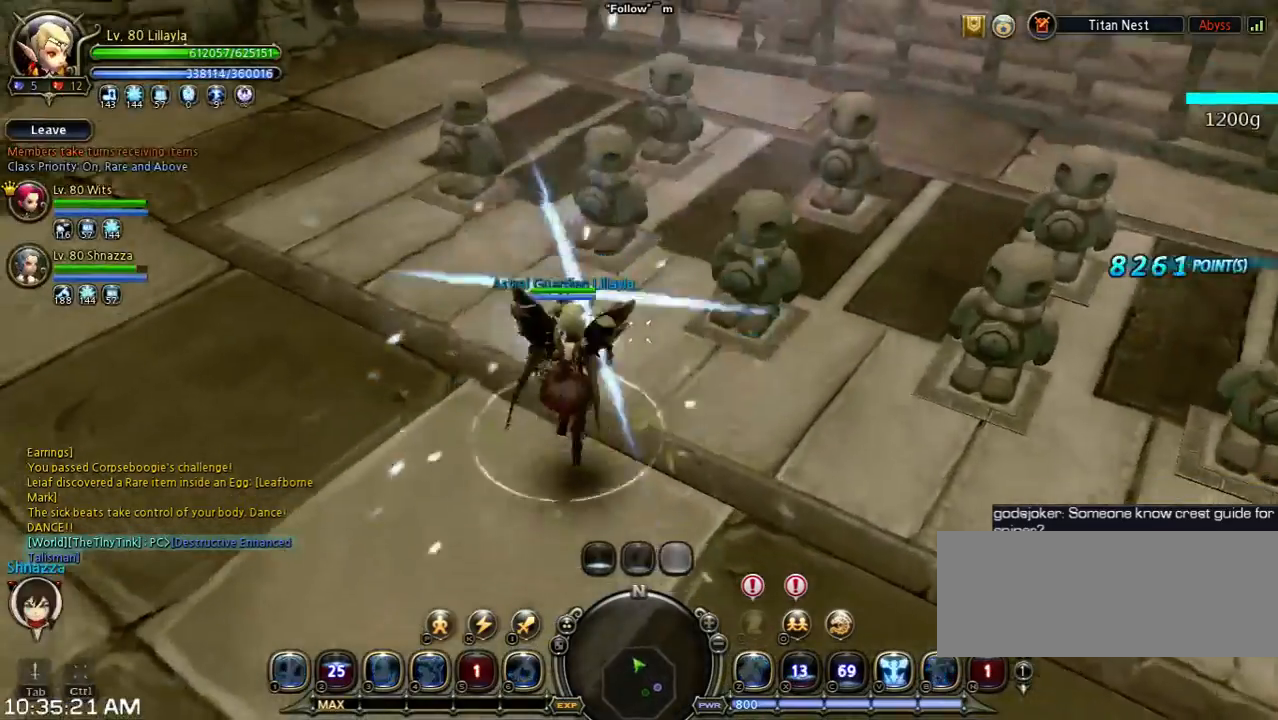
{"keys": ["w"], "events": [[133, "w", "down"]]}
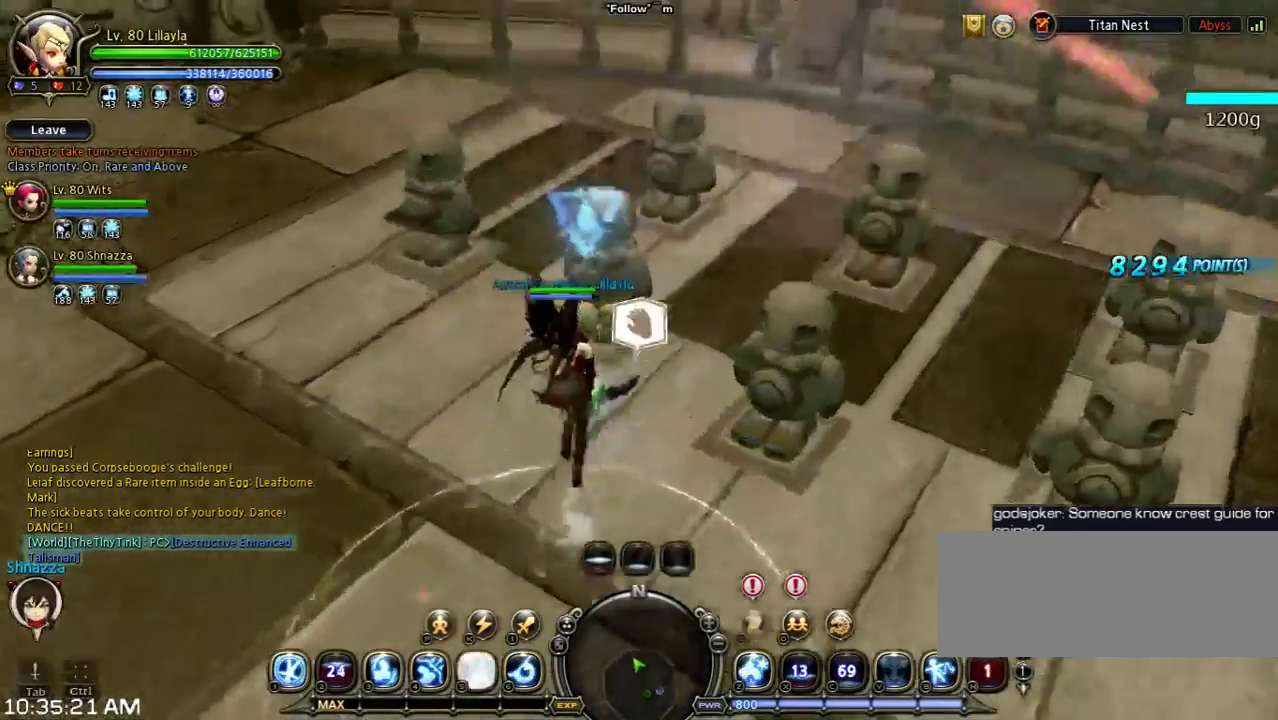
{"keys": [], "events": [[167, "w", "up"]]}
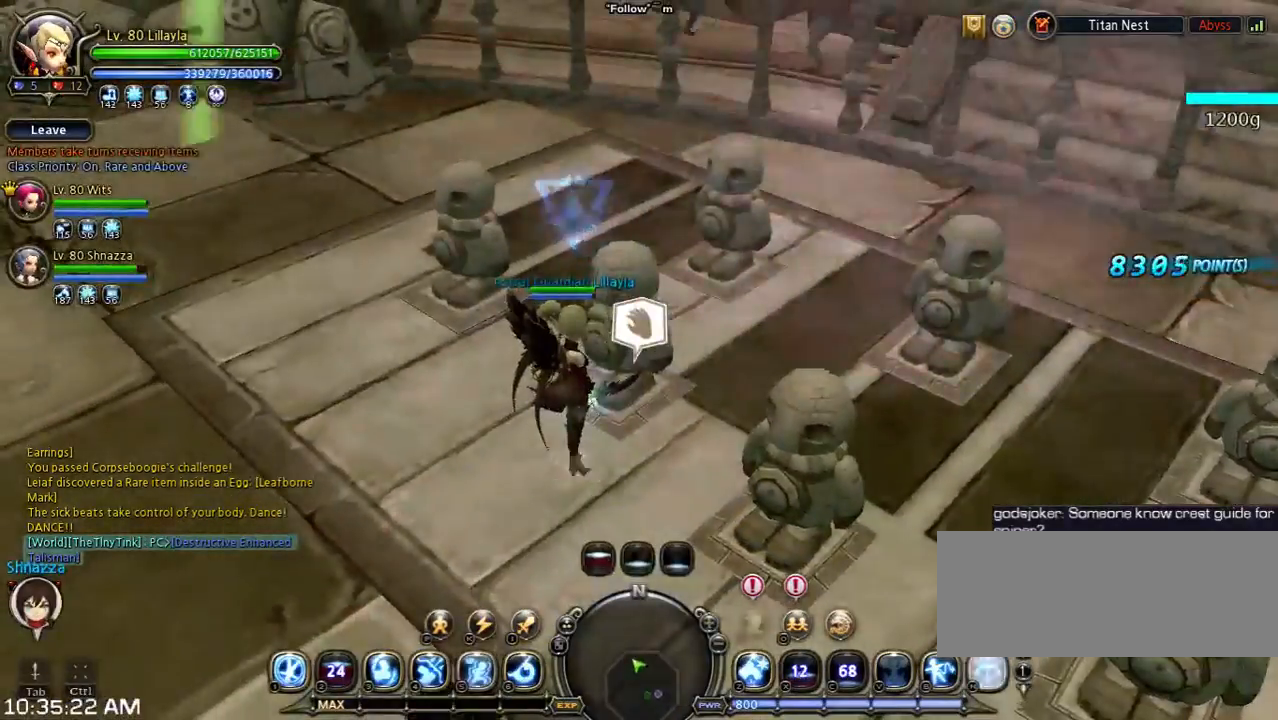
{"keys": ["d", "w"], "events": [[133, "d", "down"], [500, "w", "down"]]}
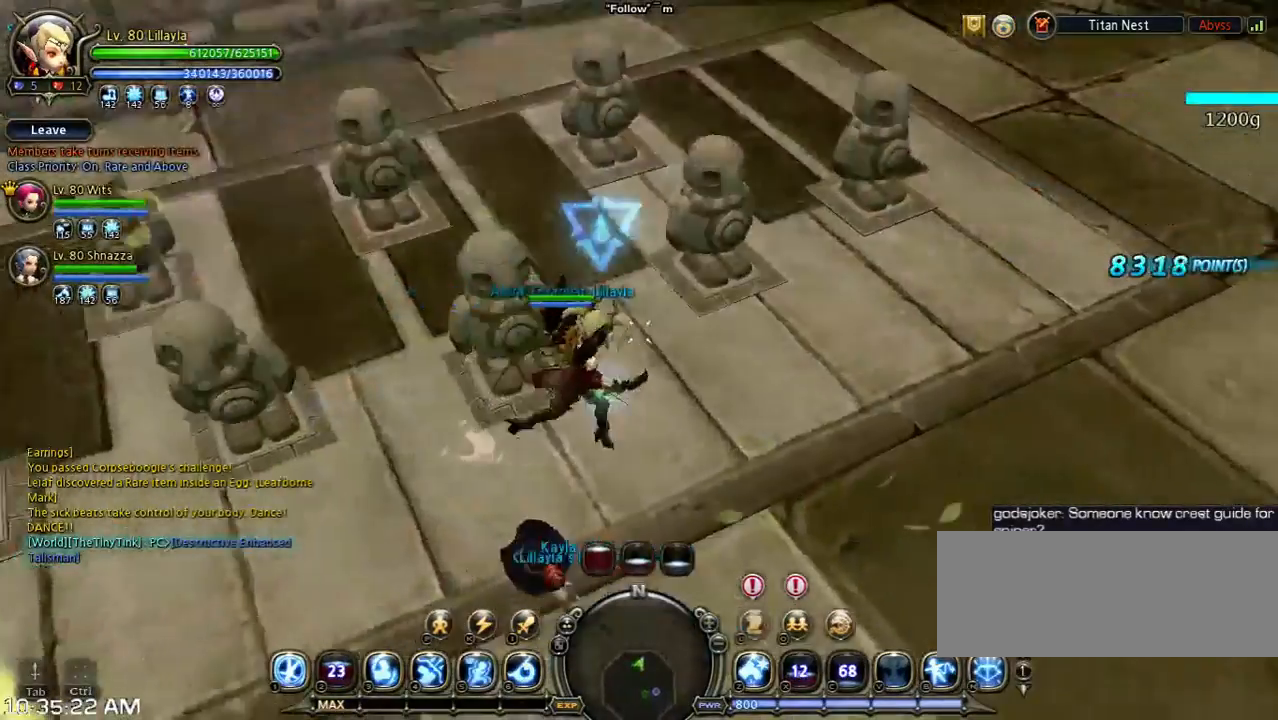
{"keys": [], "events": [[233, "d", "up"], [367, "w", "up"]]}
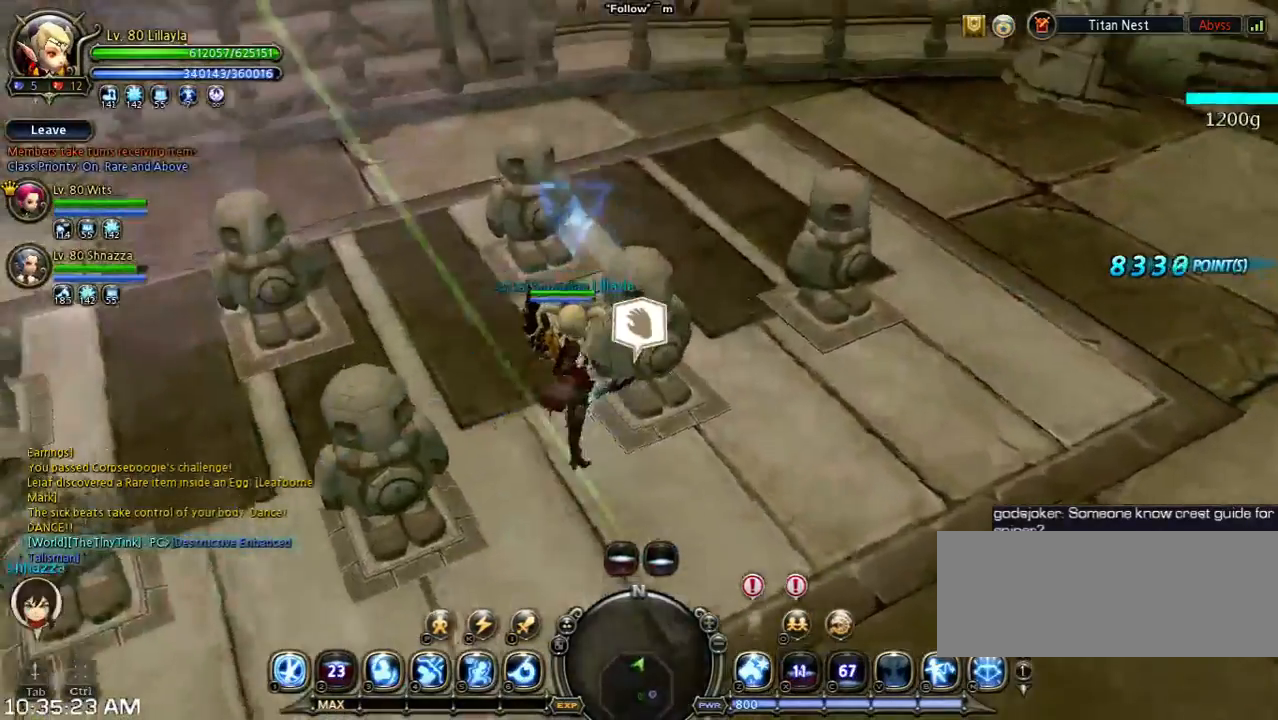
{"keys": ["w"], "events": [[133, "w", "down"]]}
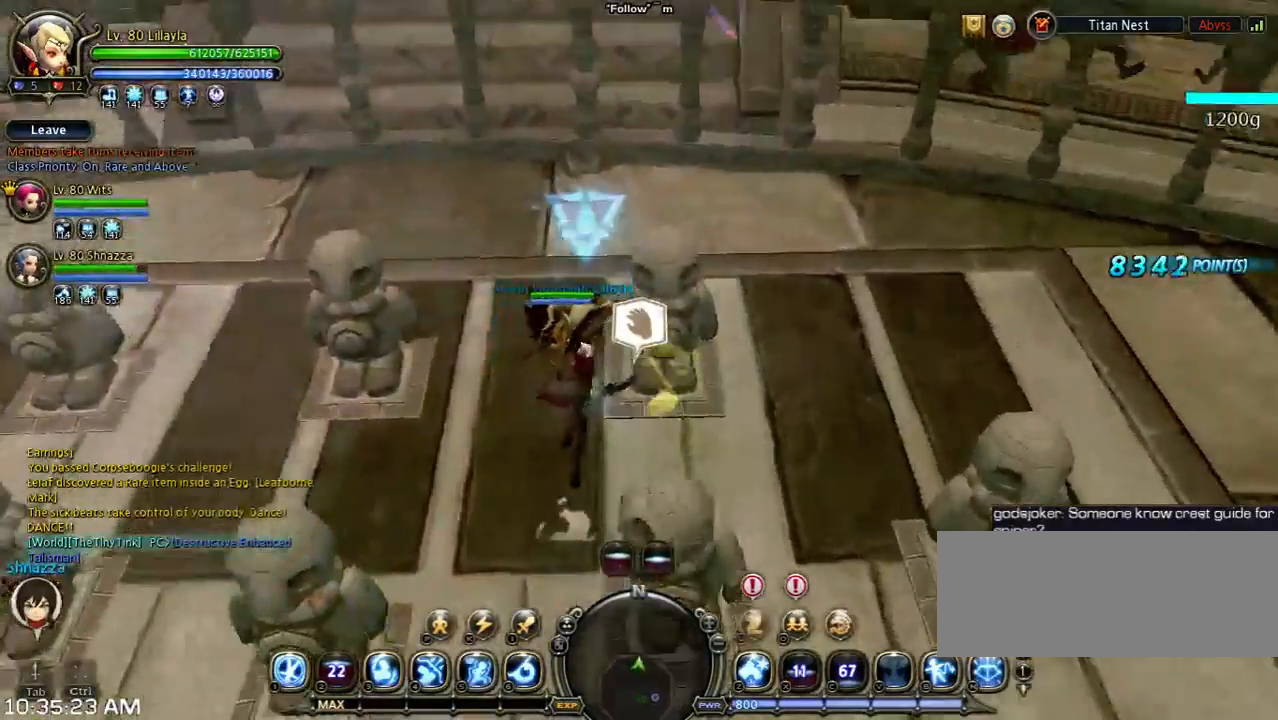
{"keys": ["a", "w"], "events": [[100, "w", "up"], [267, "a", "down"], [367, "w", "down"]]}
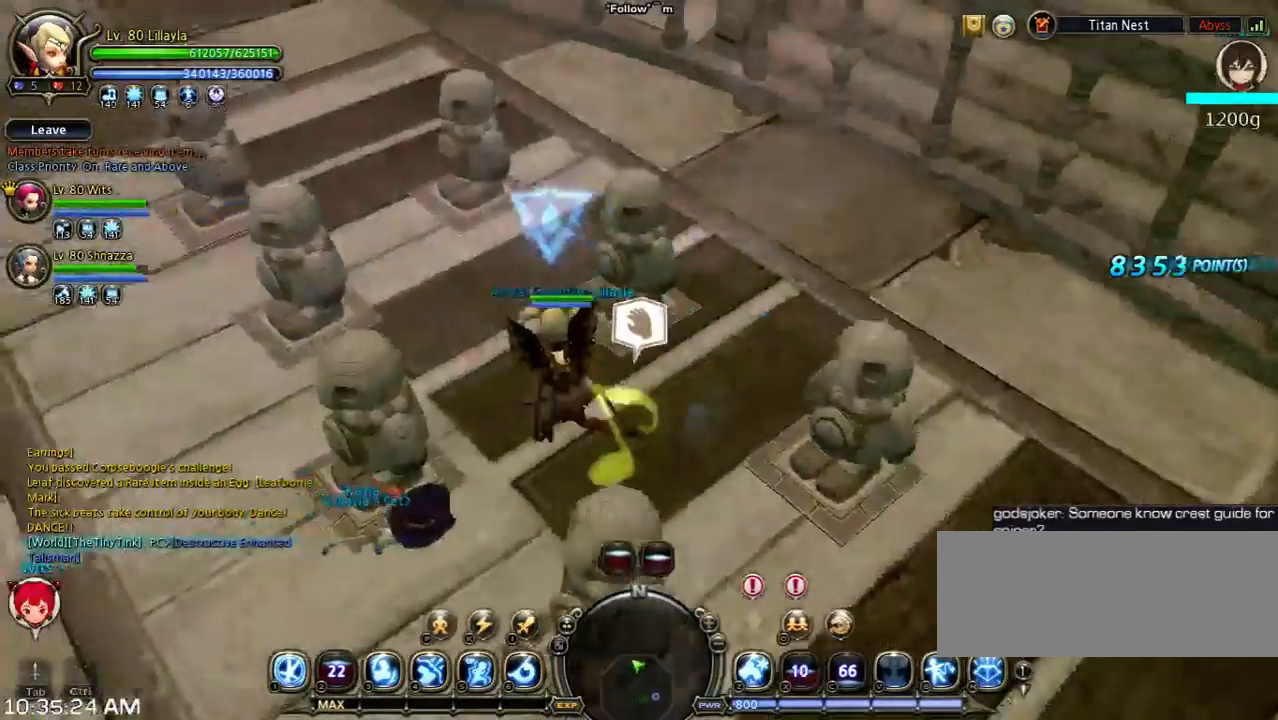
{"keys": ["d"], "events": [[33, "a", "up"], [233, "w", "up"], [300, "d", "down"]]}
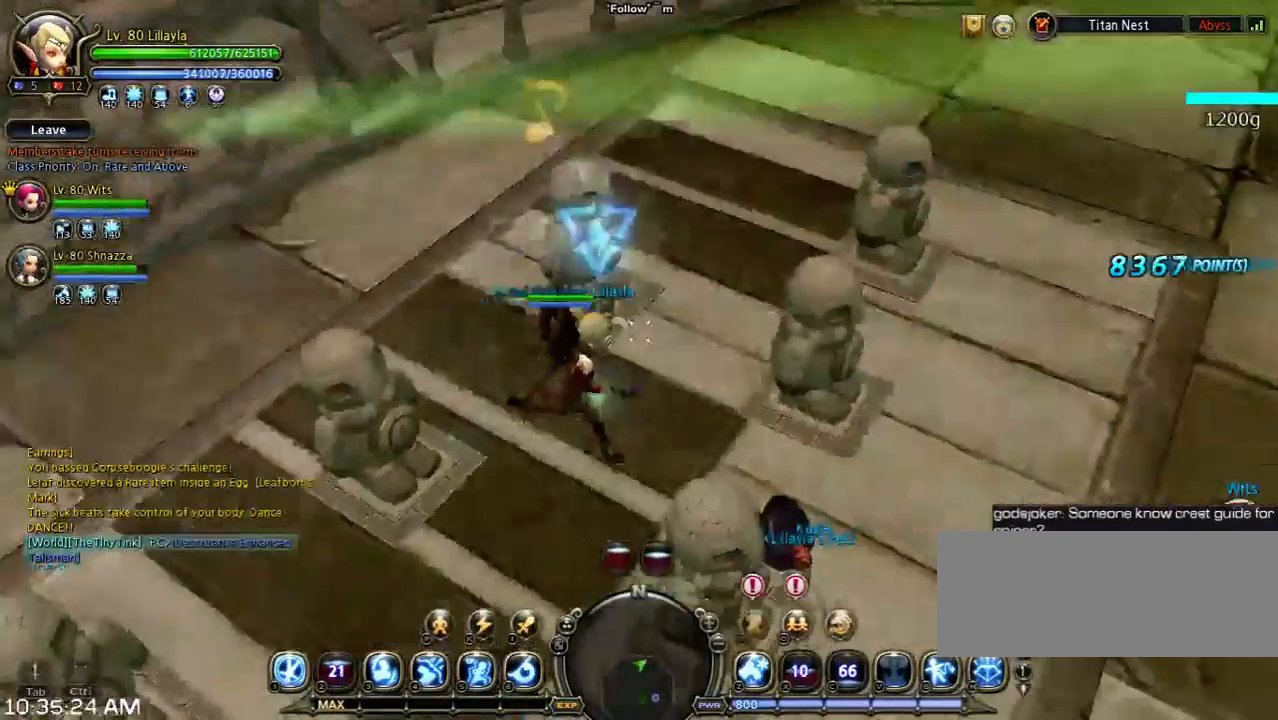
{"keys": ["w"], "events": [[33, "w", "down"], [167, "d", "up"]]}